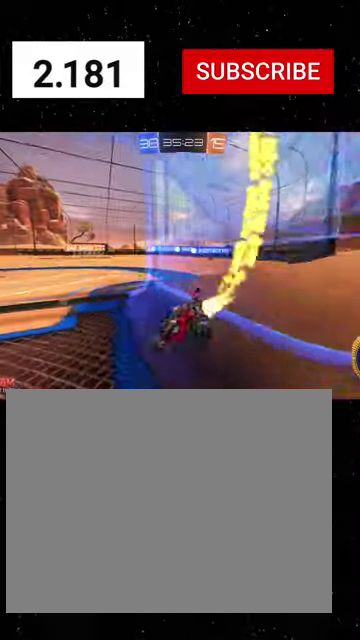
Gameplay with a controller (Xbox layout); each line is a JSON object with the inputs held at the frame after it. "events" lists button and stick changes between this image and that frame as [ms after this image, input, new state], when the widget could be followed in between. Not read: L2.
{"buttons": ["R1", "R2"], "left_stick": "right", "right_stick": "center"}
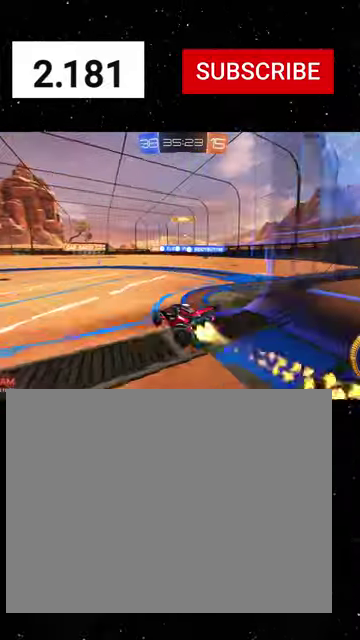
{"buttons": ["R1", "R2"], "left_stick": "center", "right_stick": "center", "events": [[266, "left_stick", "center"]]}
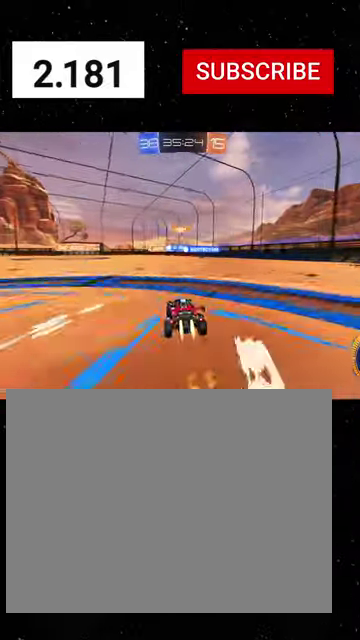
{"buttons": ["R1", "R2"], "left_stick": "center", "right_stick": "center", "events": []}
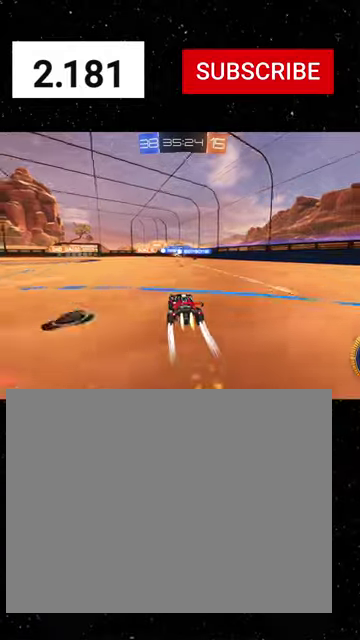
{"buttons": ["R2"], "left_stick": "right", "right_stick": "center", "events": [[33, "R1", "up"], [166, "R1", "down"], [300, "R1", "up"], [466, "left_stick", "right"]]}
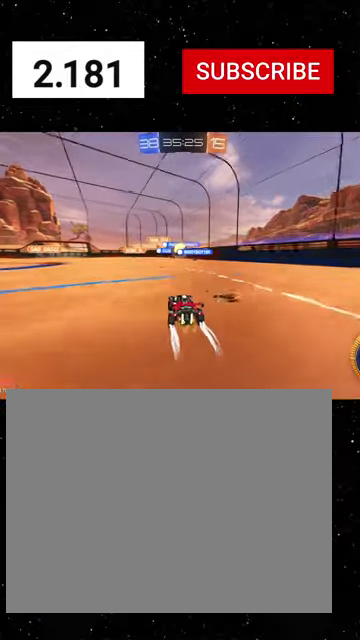
{"buttons": ["R2"], "left_stick": "right", "right_stick": "center", "events": [[133, "left_stick", "center"], [200, "left_stick", "left"], [366, "left_stick", "center"], [433, "left_stick", "right"]]}
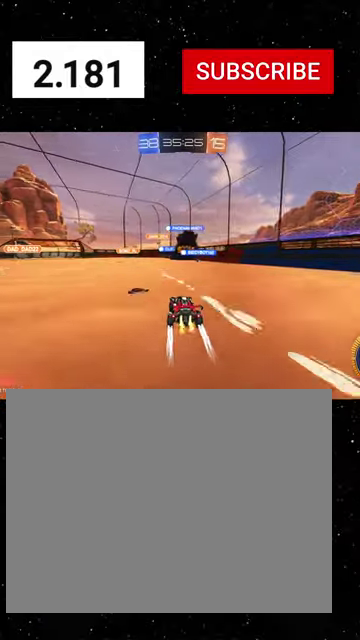
{"buttons": ["R2"], "left_stick": "center", "right_stick": "center", "events": [[200, "left_stick", "down"], [300, "left_stick", "center"]]}
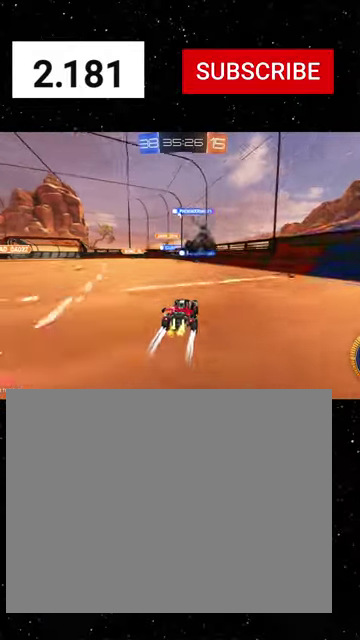
{"buttons": ["R2"], "left_stick": "left", "right_stick": "center", "events": [[66, "left_stick", "left"], [100, "R2", "up"], [366, "R2", "down"]]}
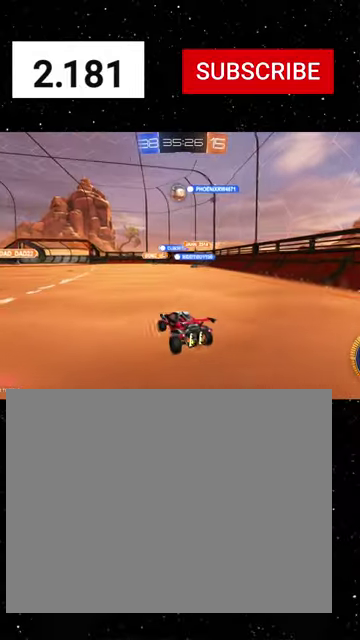
{"buttons": ["R1", "R2"], "left_stick": "right", "right_stick": "center", "events": [[66, "A", "down"], [66, "R1", "down"], [66, "left_stick", "down"], [233, "left_stick", "down-right"], [266, "A", "up"], [400, "R1", "up"], [466, "R1", "down"], [500, "left_stick", "right"]]}
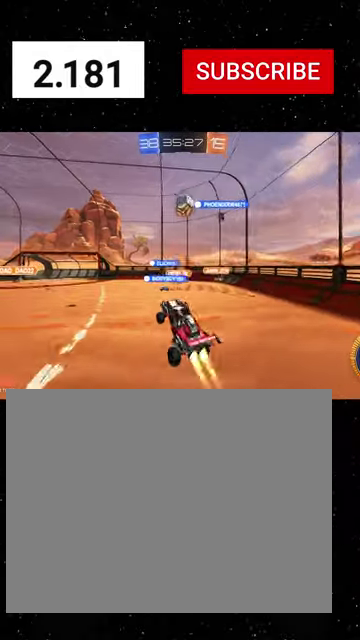
{"buttons": ["R1", "R2"], "left_stick": "center", "right_stick": "center", "events": [[66, "B", "down"], [100, "left_stick", "up-right"], [166, "left_stick", "up"], [366, "B", "up"], [366, "left_stick", "center"]]}
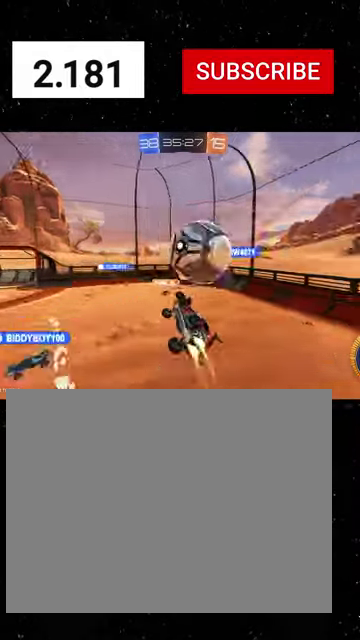
{"buttons": ["X", "R1", "R2"], "left_stick": "center", "right_stick": "center", "events": [[66, "Y", "down"], [133, "X", "down"], [166, "Y", "up"], [233, "Y", "down"], [333, "left_stick", "right"], [366, "R1", "up"], [366, "Y", "up"], [433, "left_stick", "center"], [500, "R1", "down"]]}
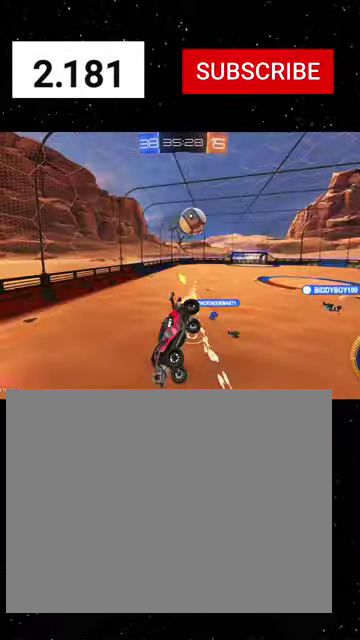
{"buttons": ["R2"], "left_stick": "down-left", "right_stick": "center", "events": [[33, "X", "up"], [33, "left_stick", "down"], [200, "left_stick", "down-left"], [333, "R1", "up"]]}
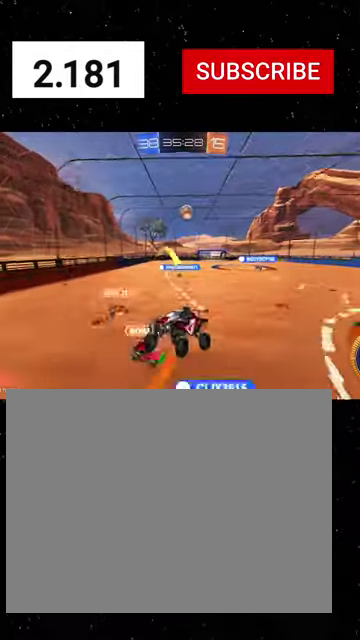
{"buttons": ["R1", "R2"], "left_stick": "left", "right_stick": "center", "events": [[100, "X", "down"], [166, "left_stick", "left"], [233, "X", "up"], [433, "R1", "down"]]}
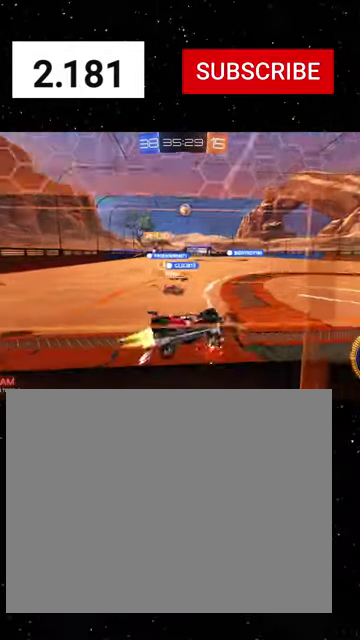
{"buttons": ["R1", "R2"], "left_stick": "center", "right_stick": "center", "events": [[466, "left_stick", "center"]]}
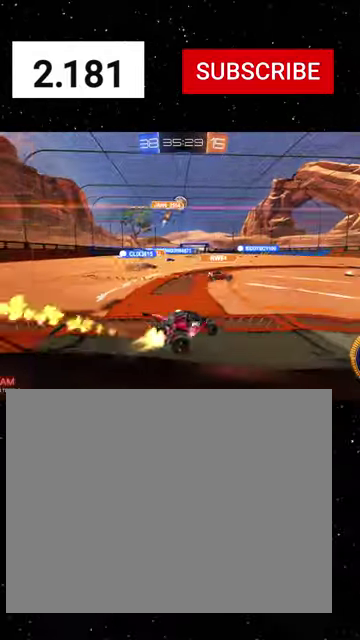
{"buttons": ["X", "R1", "R2"], "left_stick": "down", "right_stick": "center", "events": [[233, "left_stick", "up-left"], [333, "A", "down"], [433, "X", "down"], [466, "A", "up"], [466, "left_stick", "down"]]}
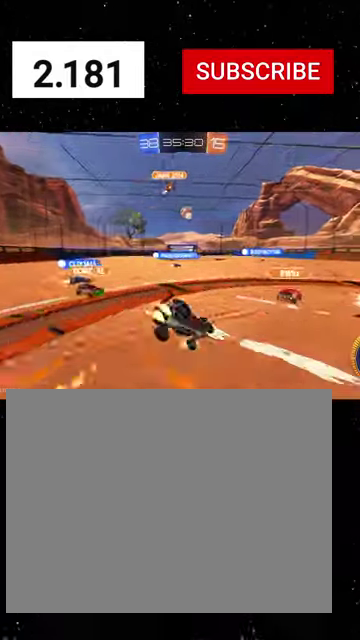
{"buttons": ["X", "R1", "R2"], "left_stick": "down-left", "right_stick": "center", "events": [[66, "R1", "up"], [100, "left_stick", "down-left"], [166, "R1", "down"], [300, "R1", "up"], [433, "R1", "down"]]}
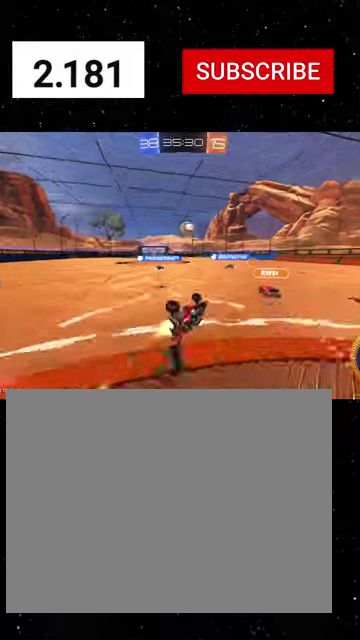
{"buttons": ["R2"], "left_stick": "center", "right_stick": "center", "events": [[33, "R1", "up"], [266, "left_stick", "center"], [366, "X", "up"]]}
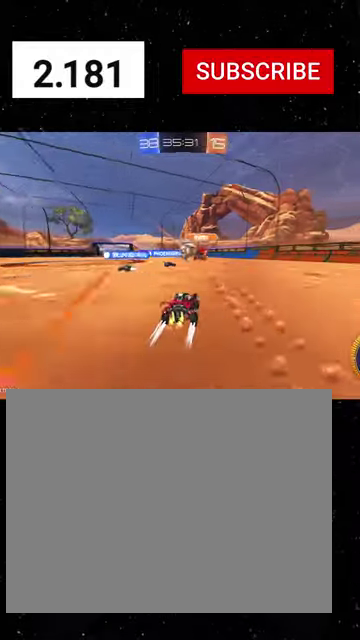
{"buttons": ["R2"], "left_stick": "center", "right_stick": "center", "events": []}